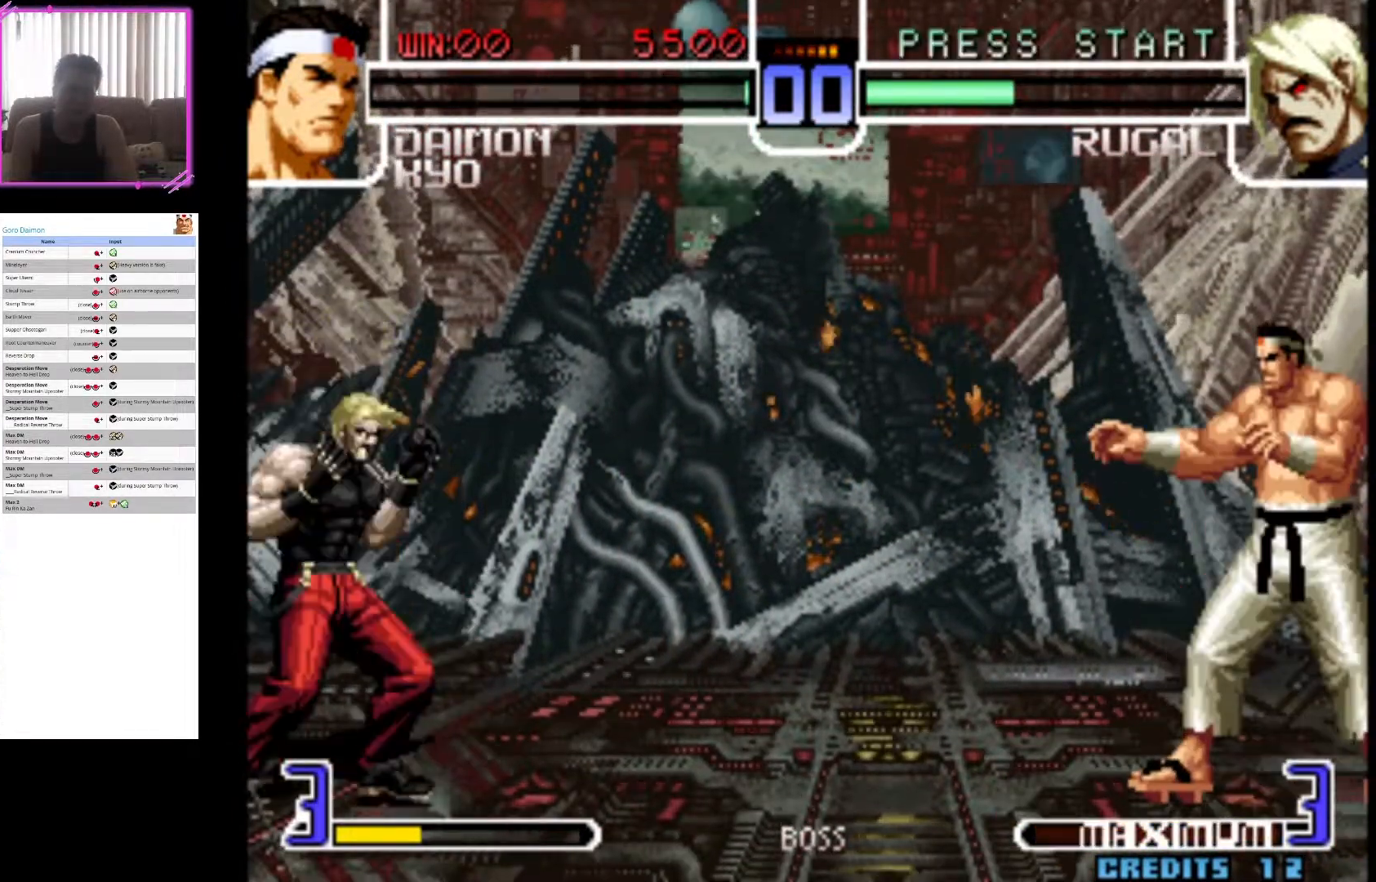
Gameplay with a controller (arcade stick); each line is a JSON object with the inputs held at the frame after it. "events" lists button and stick changes between this image and that frame as [ms after this image, input, new state], when the widget could be followed in between. Not read: L3 R3.
{"buttons": [], "left_stick": "center"}
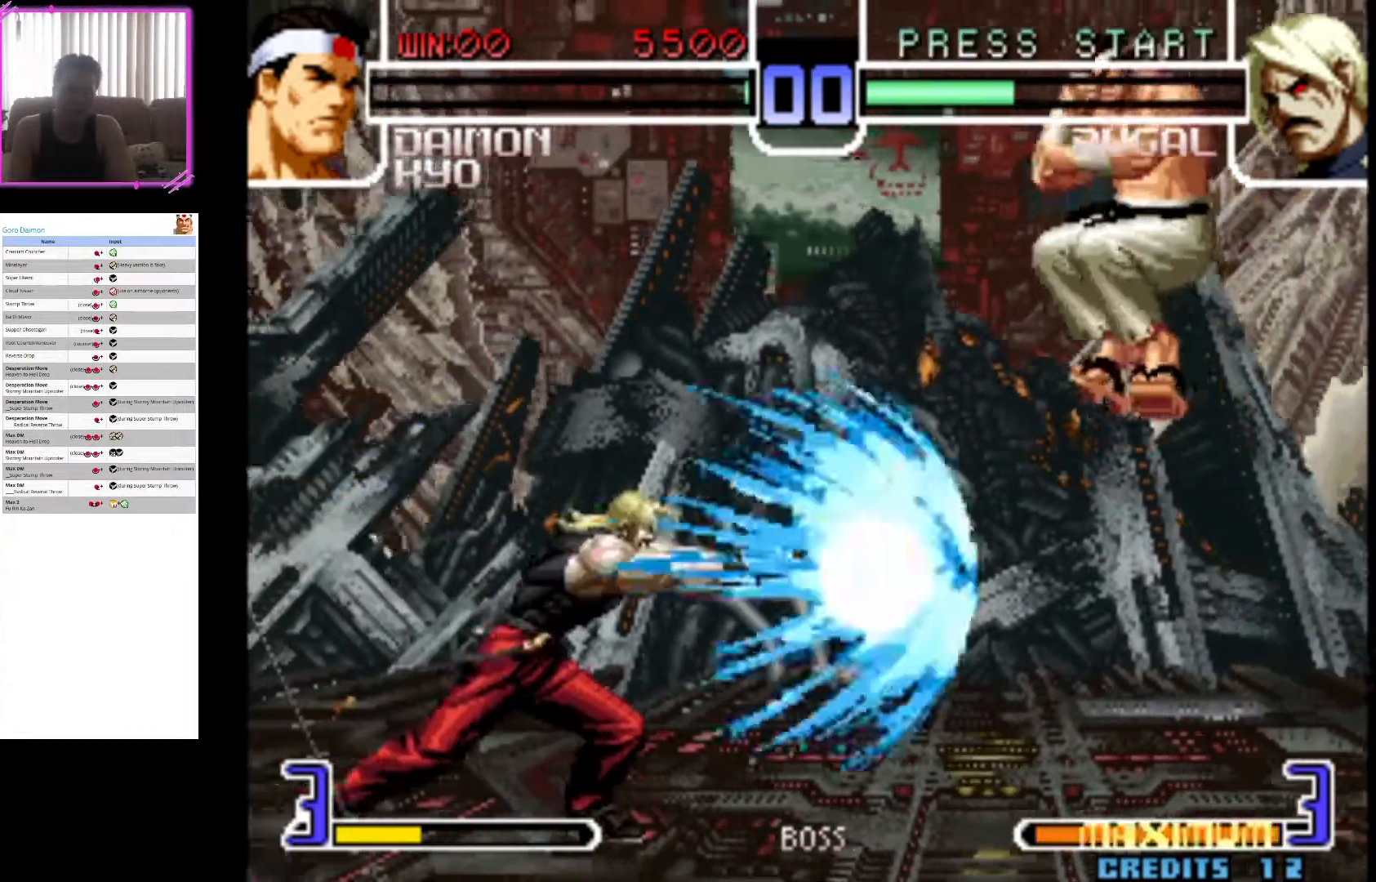
{"buttons": ["CIRCLE"], "left_stick": "right", "events": [[83, "left_stick", "right"], [417, "CIRCLE", "down"]]}
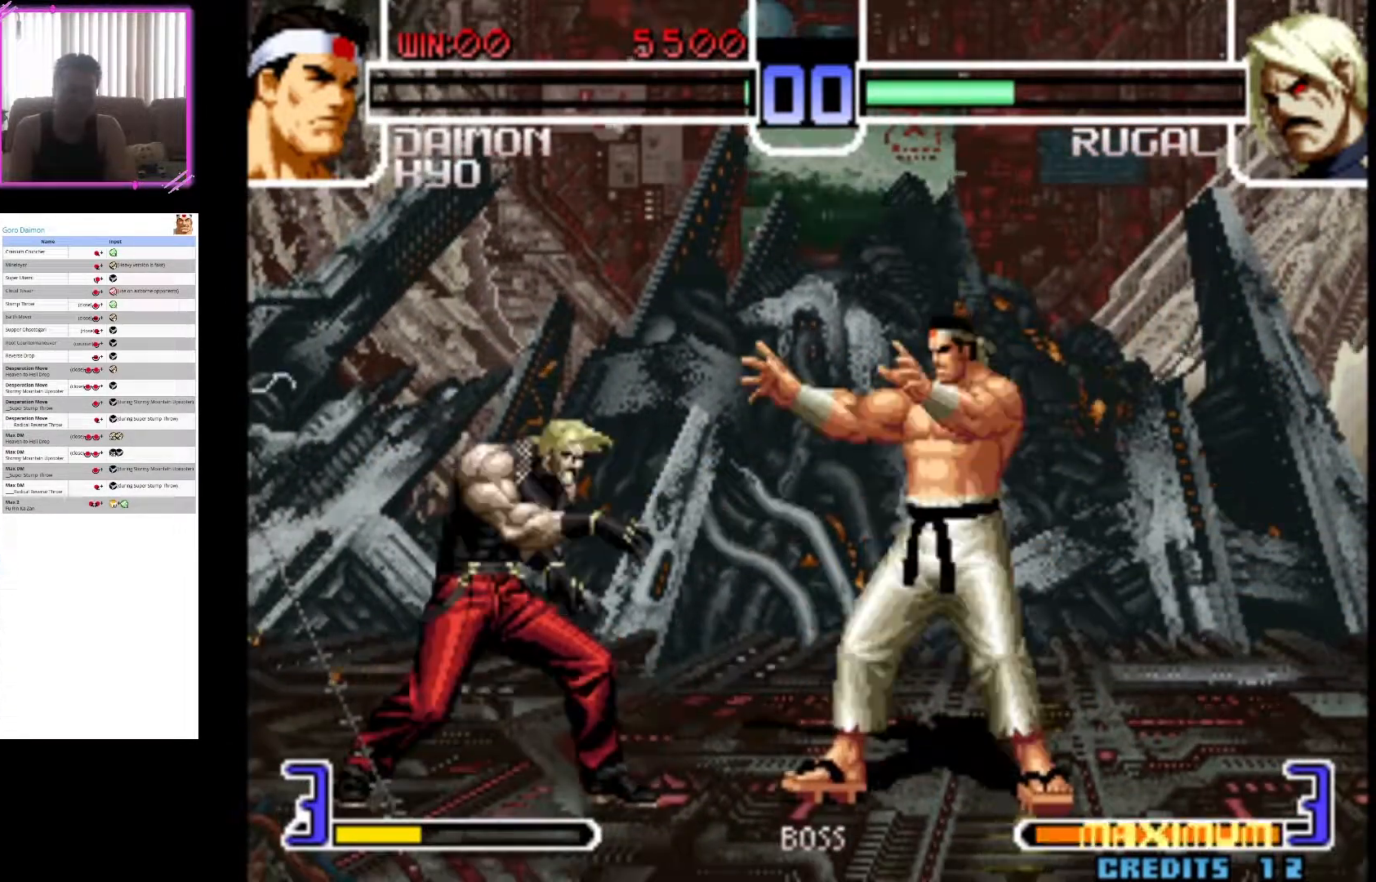
{"buttons": [], "left_stick": "center", "events": [[100, "CIRCLE", "up"], [100, "left_stick", "down-right"], [317, "left_stick", "center"]]}
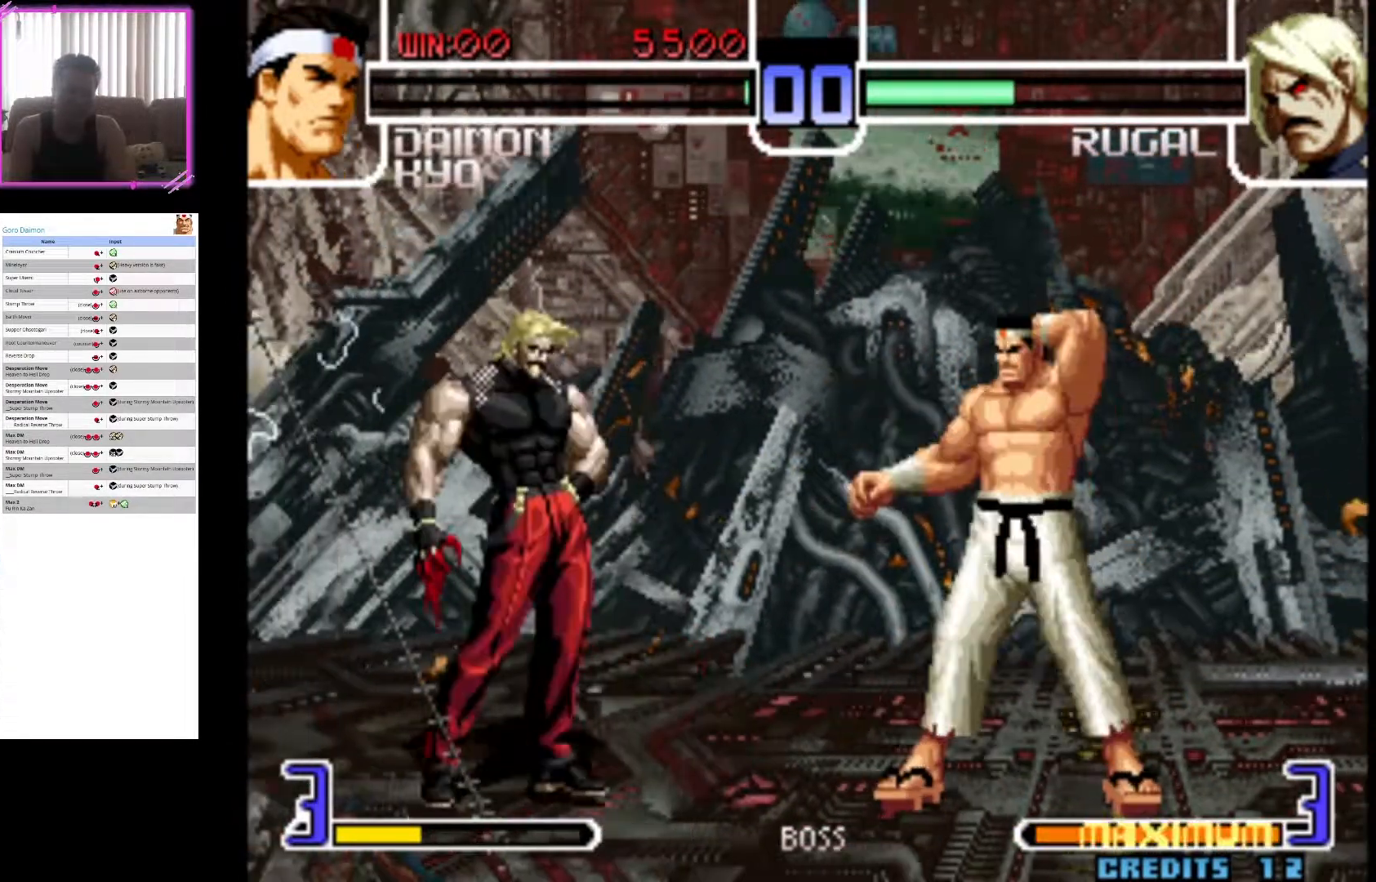
{"buttons": [], "left_stick": "center", "events": []}
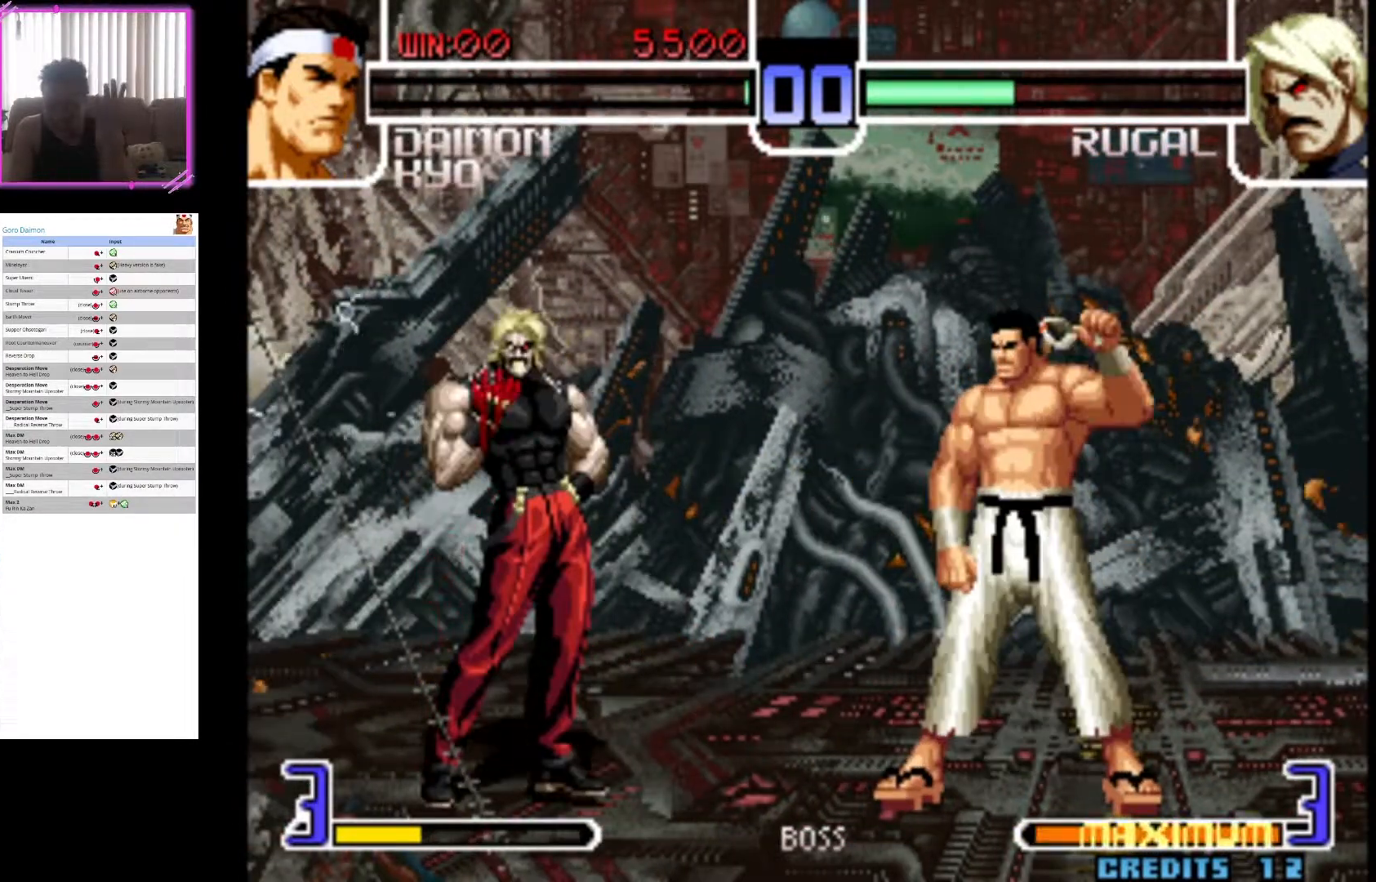
{"buttons": ["SQUARE"], "left_stick": "center", "events": [[217, "SQUARE", "down"], [400, "SQUARE", "up"], [483, "SQUARE", "down"]]}
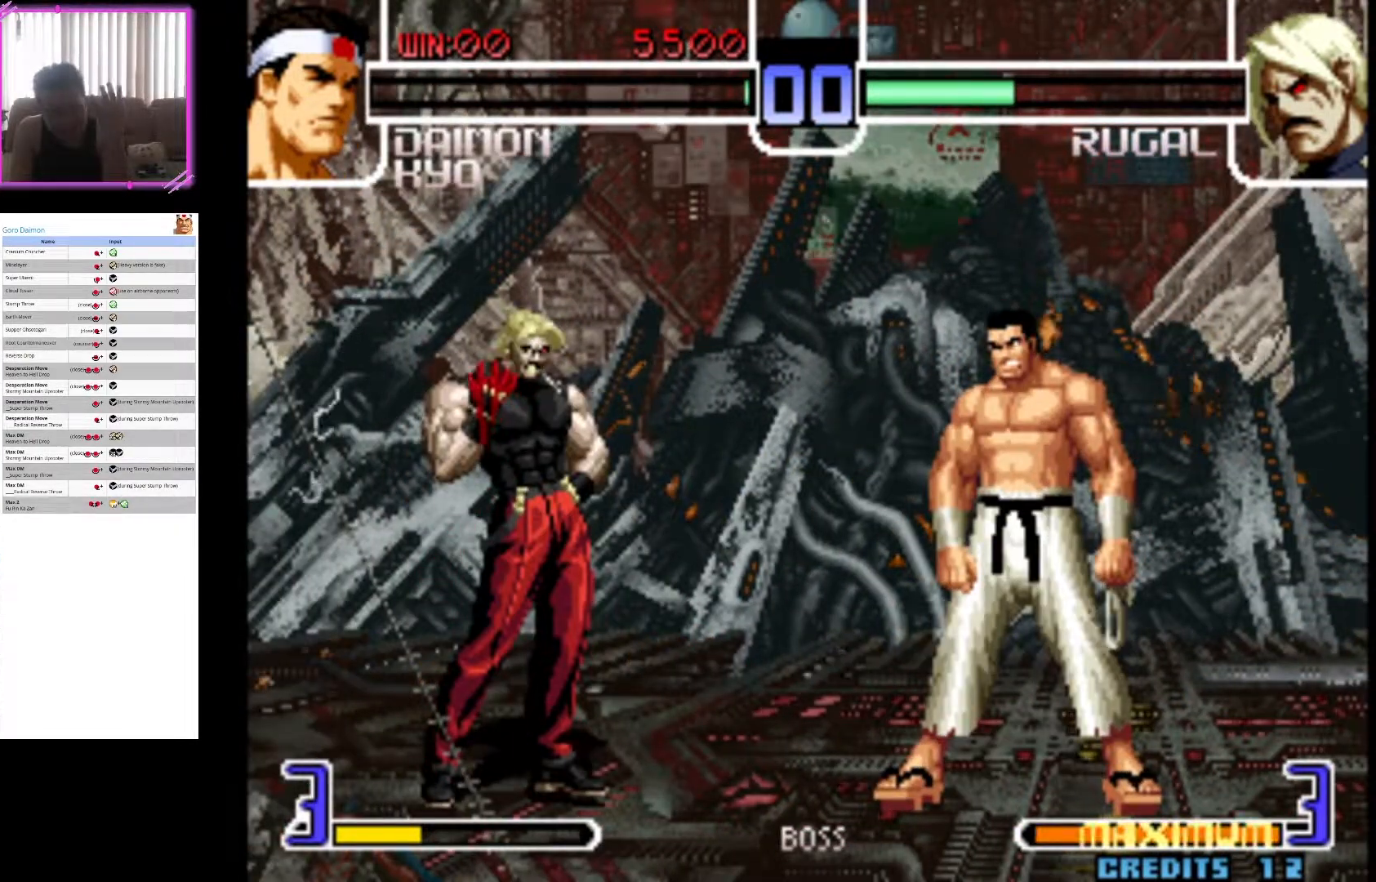
{"buttons": ["SQUARE"], "left_stick": "center", "events": [[117, "SQUARE", "up"], [233, "SQUARE", "down"], [367, "SQUARE", "up"], [500, "SQUARE", "down"]]}
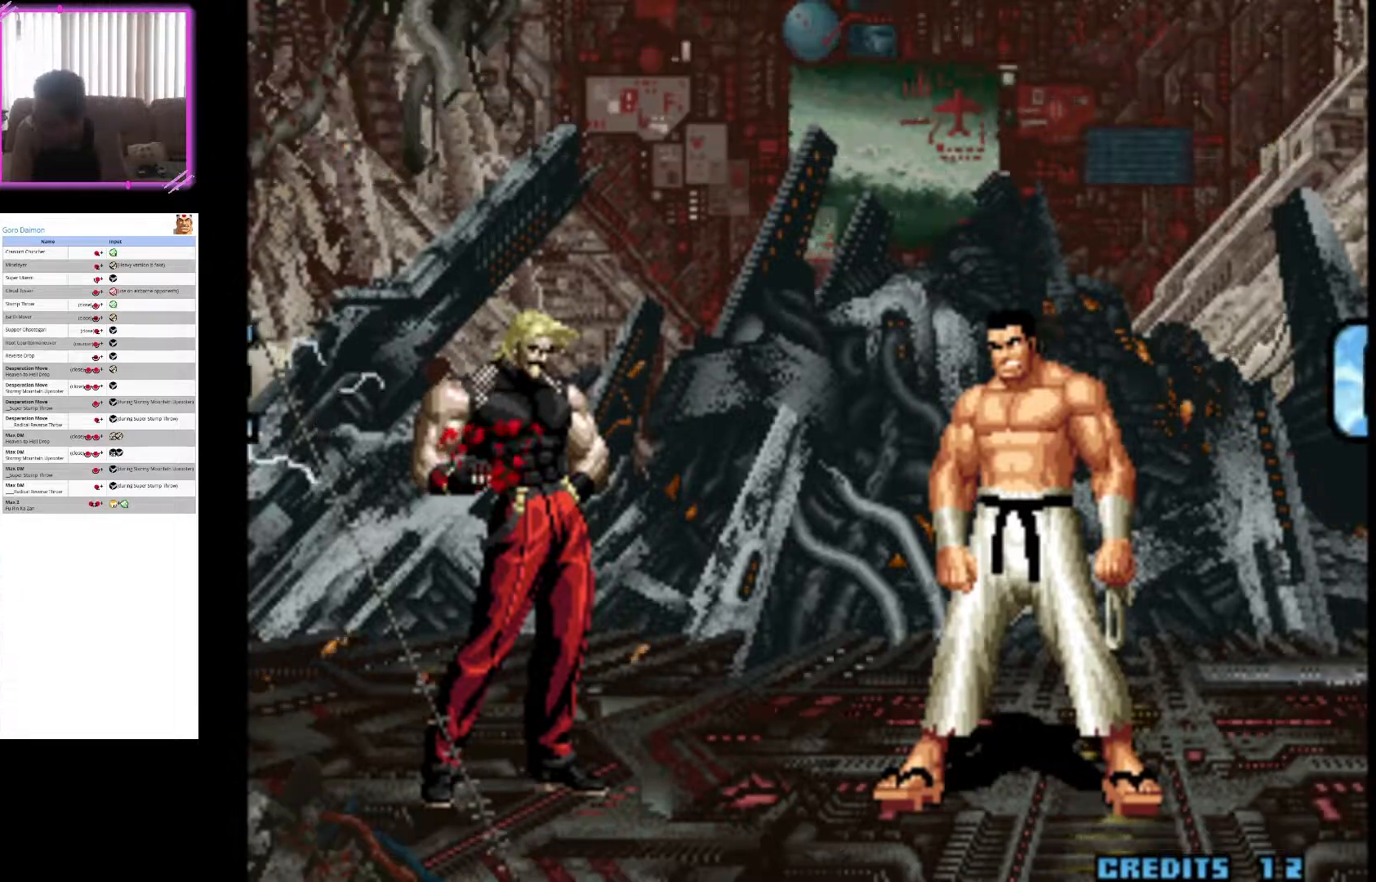
{"buttons": [], "left_stick": "center", "events": [[117, "SQUARE", "up"], [267, "SQUARE", "down"], [400, "SQUARE", "up"]]}
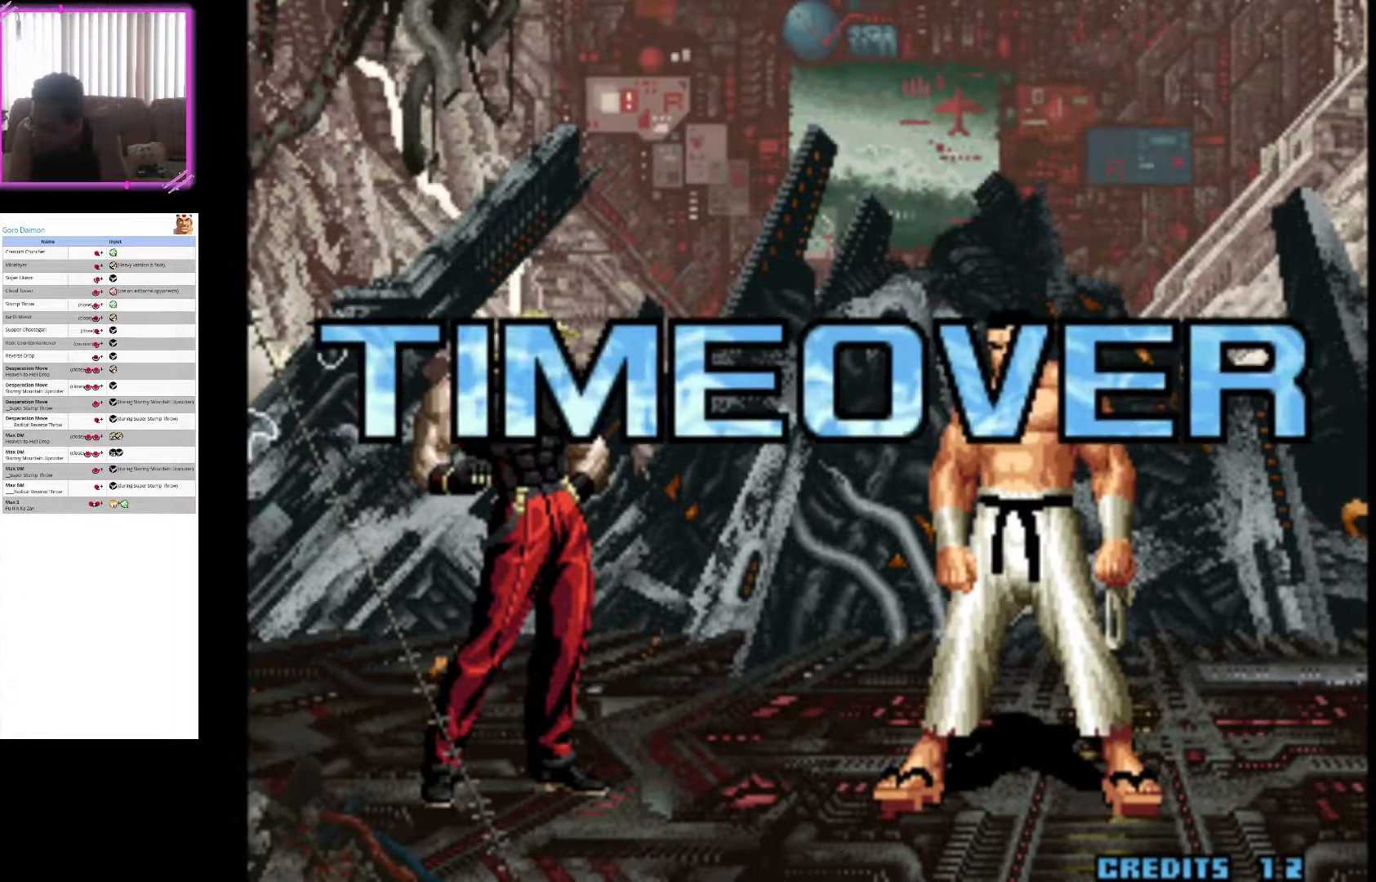
{"buttons": [], "left_stick": "center", "events": [[50, "SQUARE", "down"], [183, "SQUARE", "up"], [333, "SQUARE", "down"], [500, "SQUARE", "up"]]}
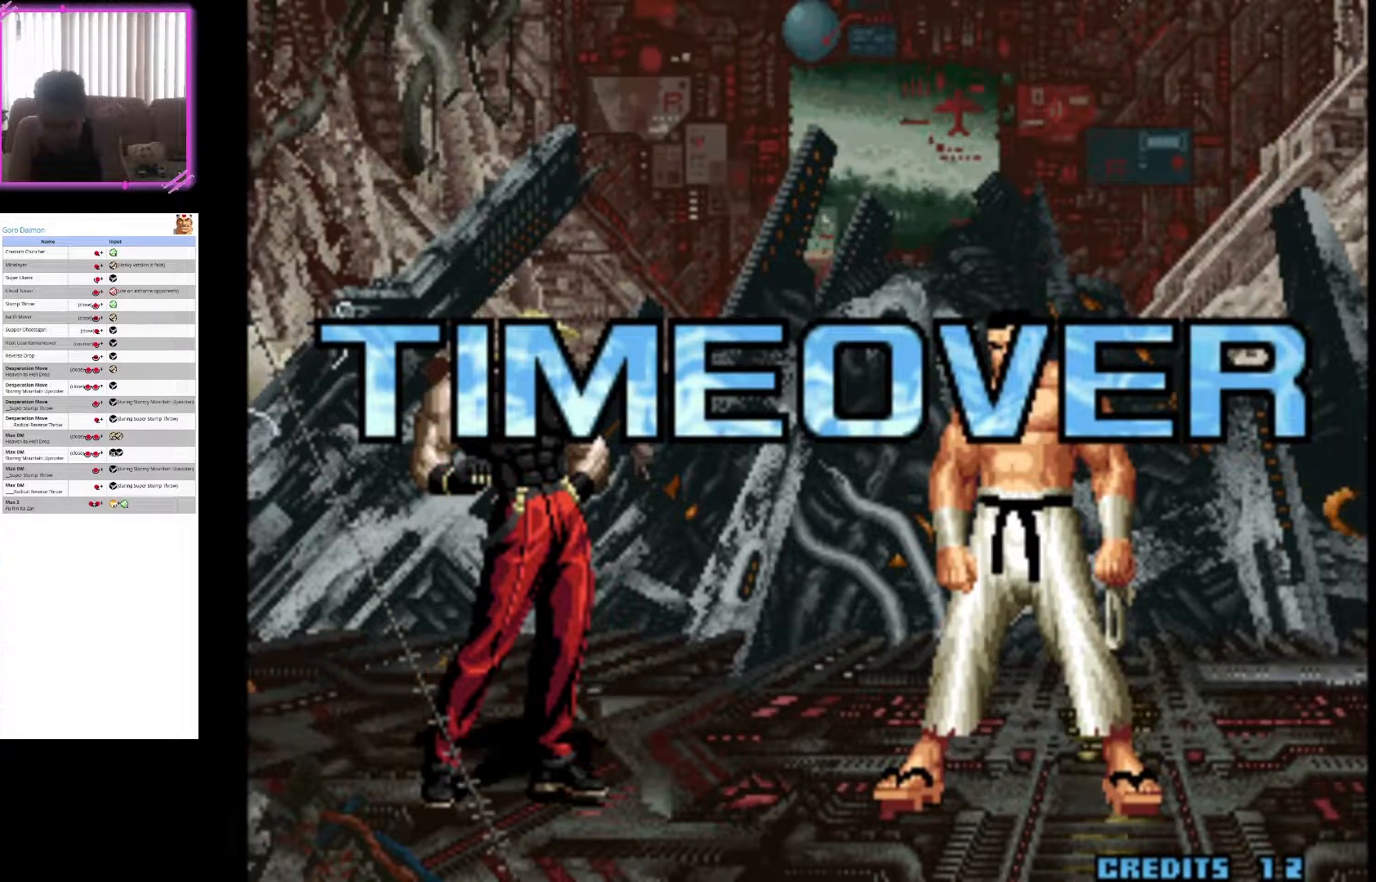
{"buttons": ["CROSS", "SQUARE"], "left_stick": "center", "events": [[100, "SQUARE", "down"], [250, "SQUARE", "up"], [417, "CROSS", "down"], [450, "SQUARE", "down"]]}
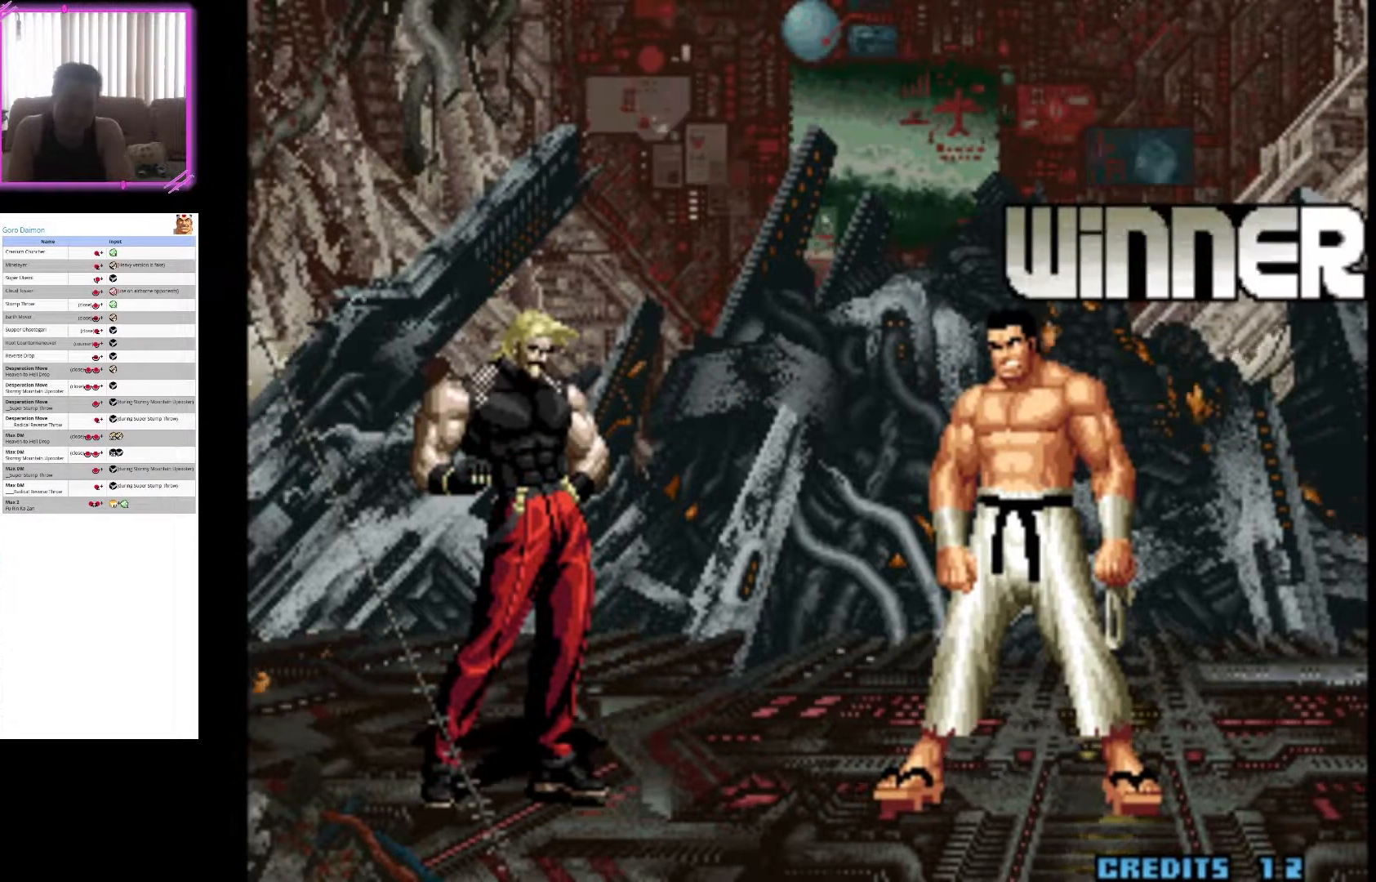
{"buttons": ["SQUARE"], "left_stick": "center", "events": [[33, "CROSS", "up"], [100, "SQUARE", "up"], [217, "SQUARE", "down"], [367, "SQUARE", "up"], [500, "SQUARE", "down"]]}